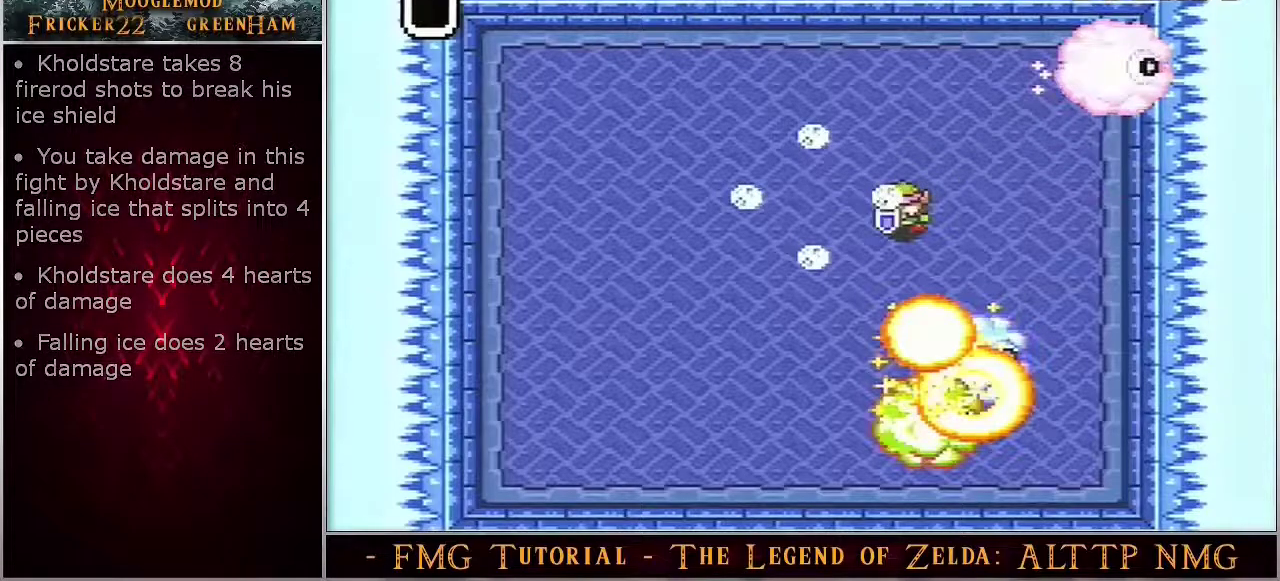
Gameplay with a controller (Nintendo layout); each line is a JSON object with the inputs held at the frame after it (dt_ms = milliseconds from this image to that frame). "events" lists button and stick changes between this image and that frame as [ms after this image, input, new state], when the widget could be followed in between. Not read: DPAD_RIGHT DPAD_UP L3 R3.
{"dt_ms": 500, "buttons": [], "events": []}
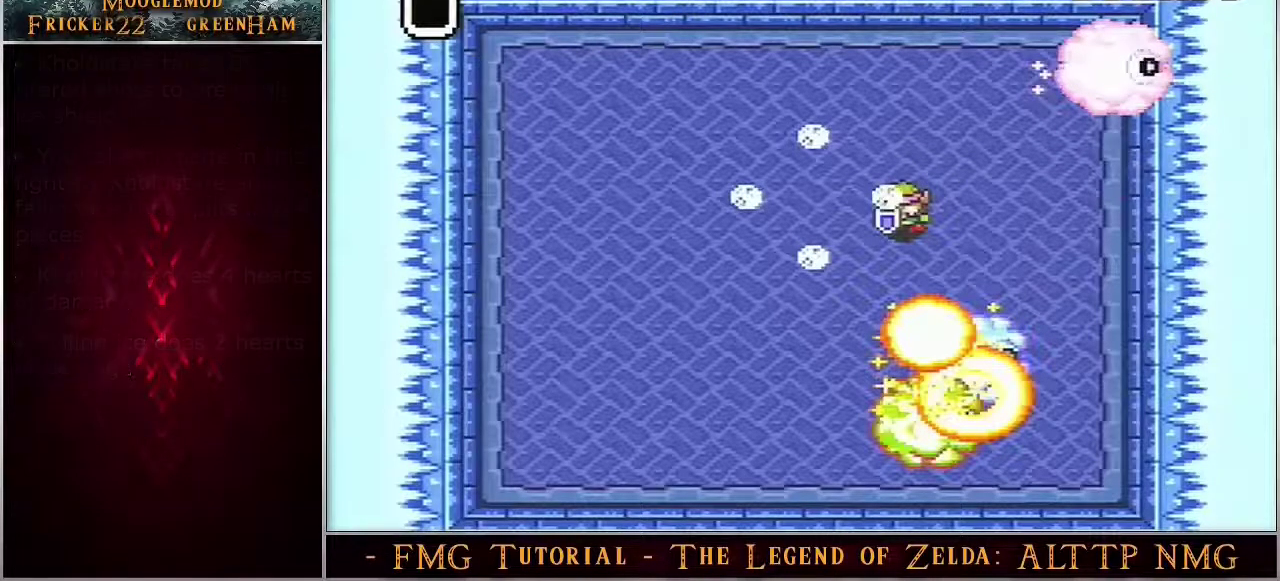
{"dt_ms": 500, "buttons": [], "events": []}
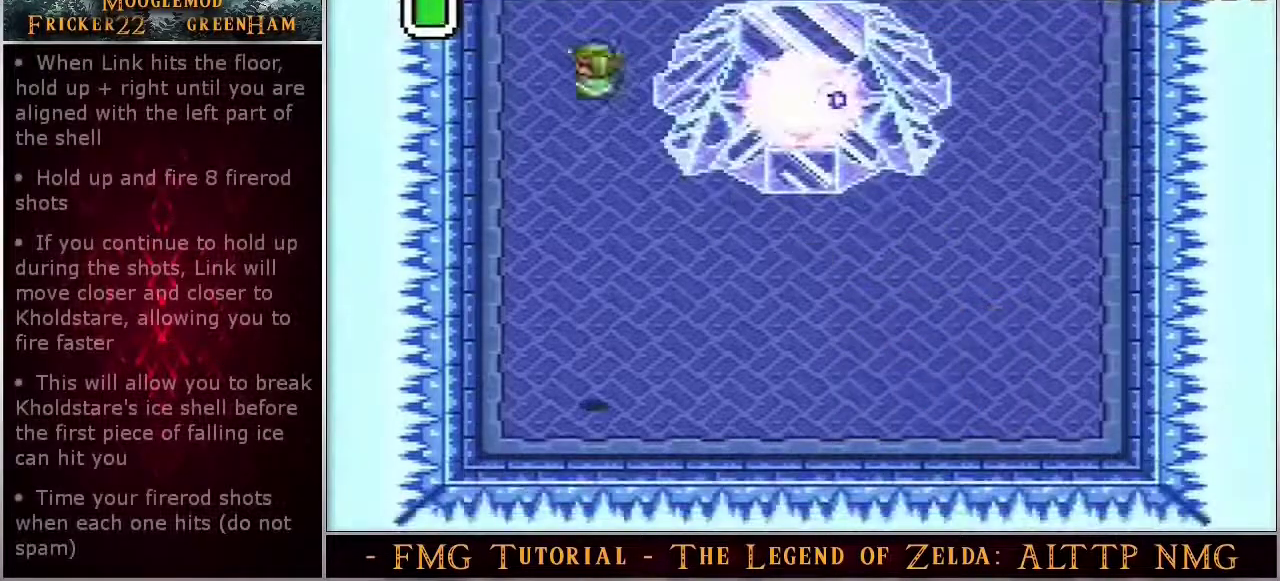
{"dt_ms": 500, "buttons": [], "events": []}
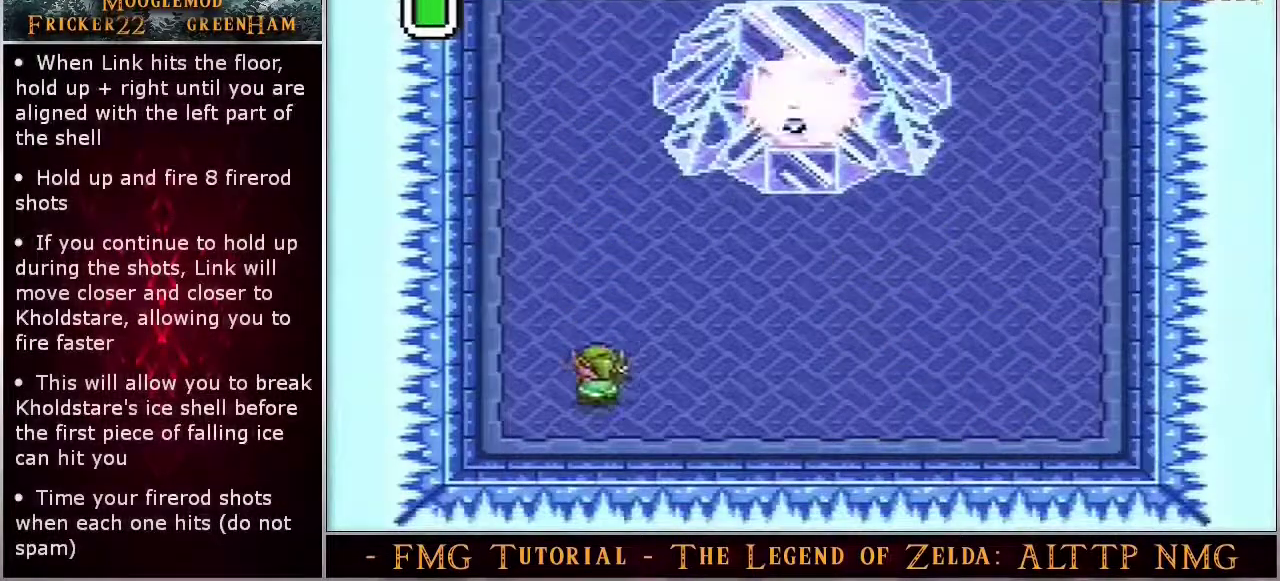
{"dt_ms": 500, "buttons": [], "events": []}
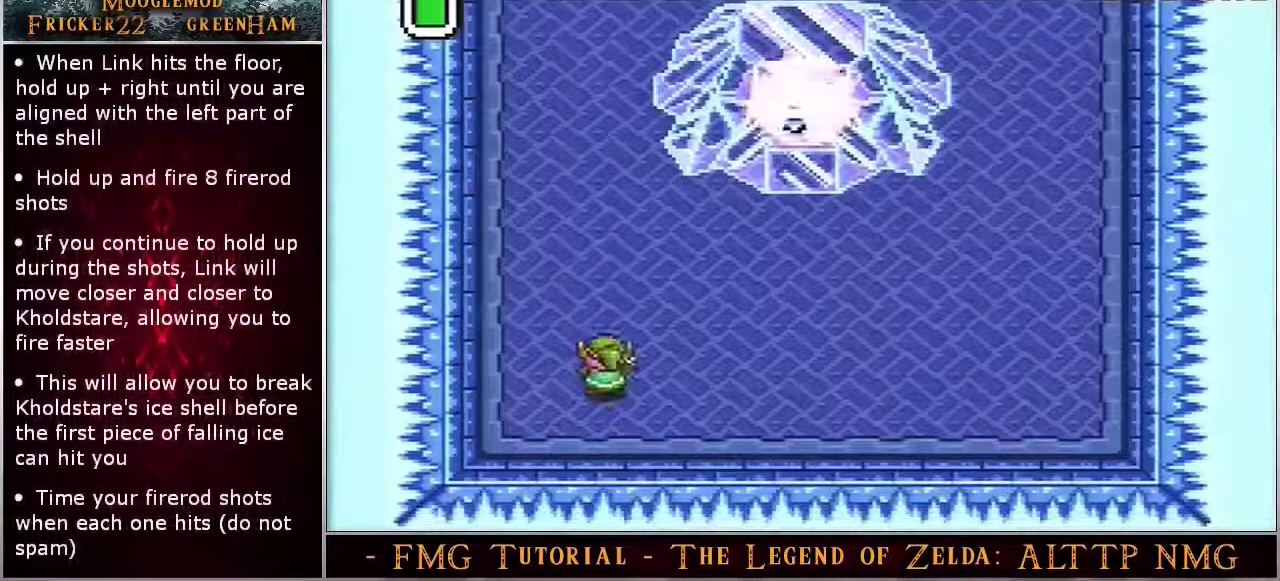
{"dt_ms": 500, "buttons": [], "events": []}
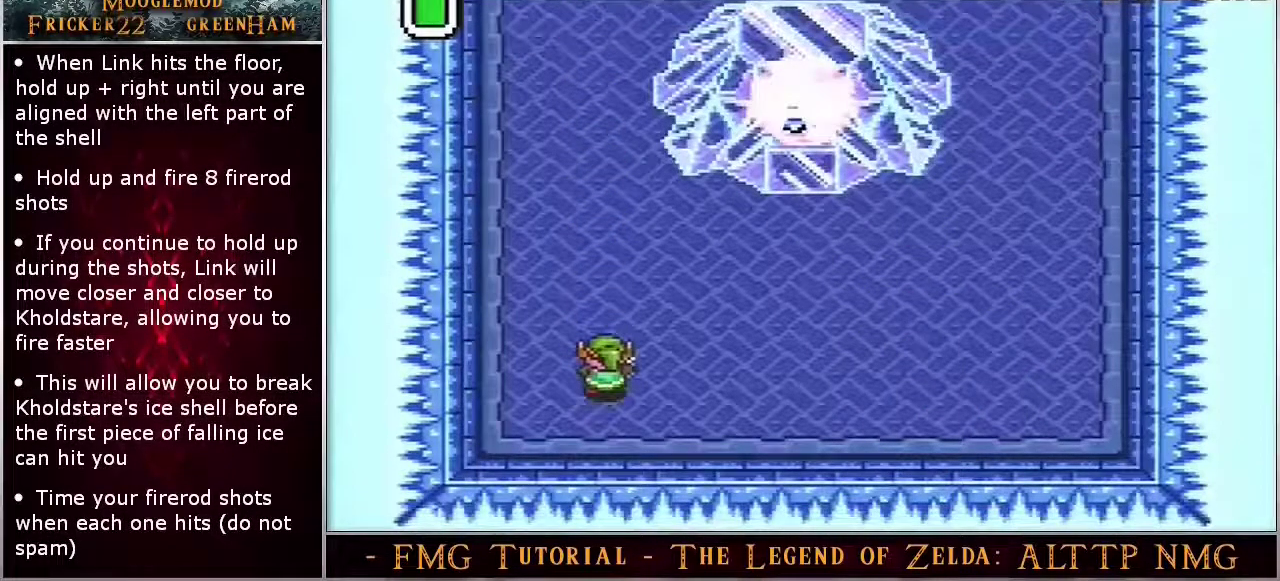
{"dt_ms": 500, "buttons": ["Y"], "events": [[483, "Y", "down"]]}
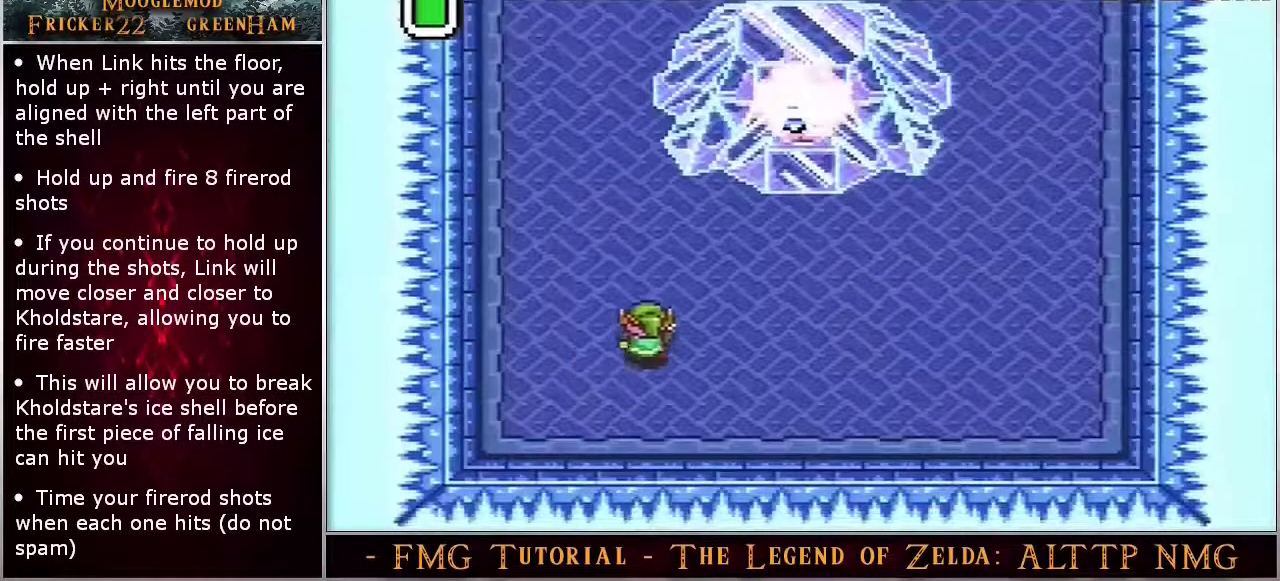
{"dt_ms": 500, "buttons": ["Y"], "events": []}
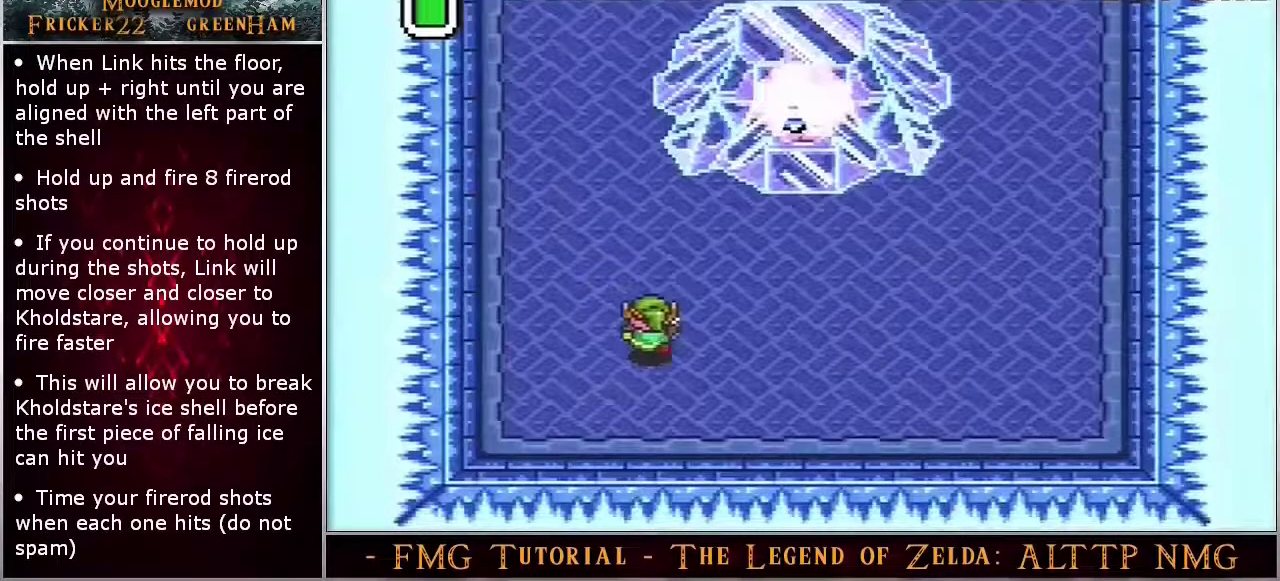
{"dt_ms": 500, "buttons": ["Y"], "events": []}
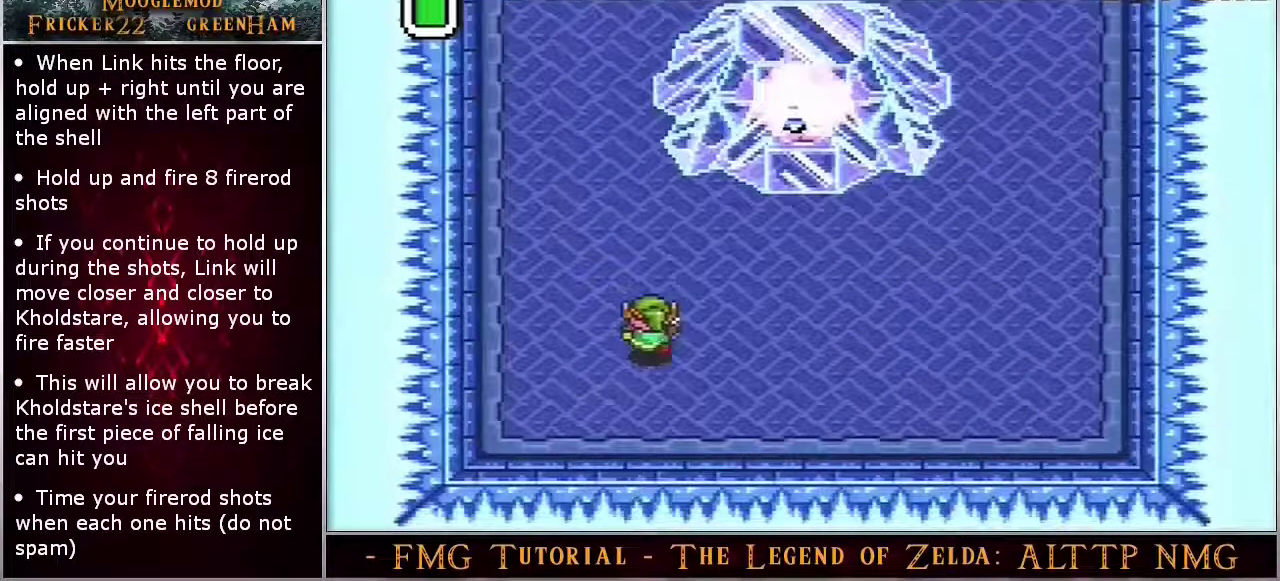
{"dt_ms": 500, "buttons": ["Y"], "events": []}
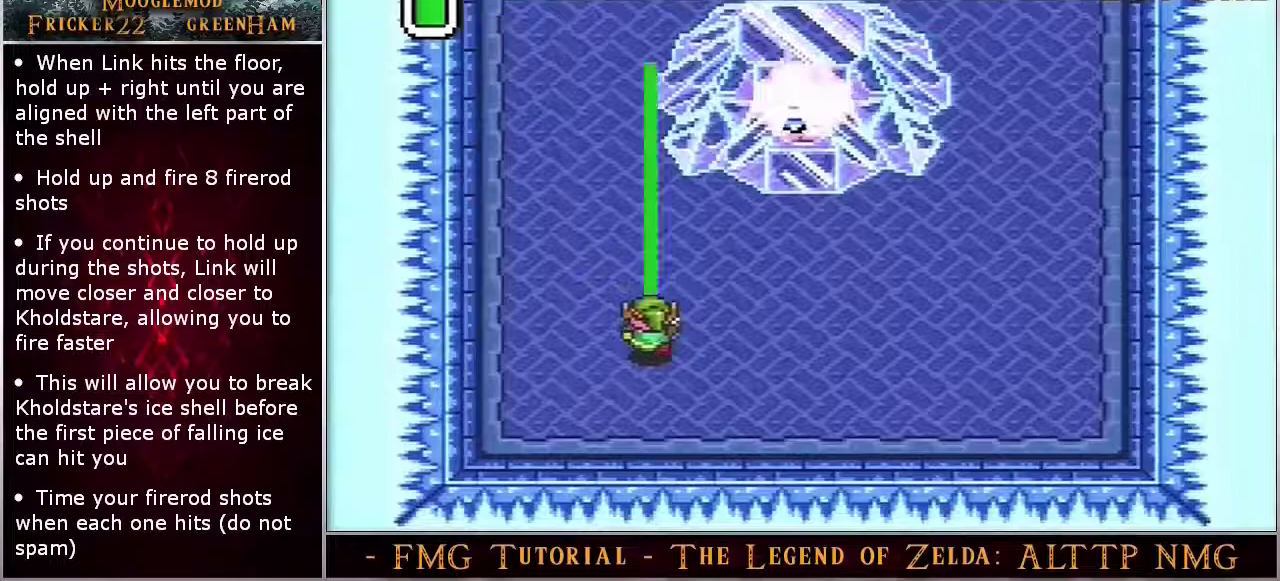
{"dt_ms": 500, "buttons": ["Y"], "events": []}
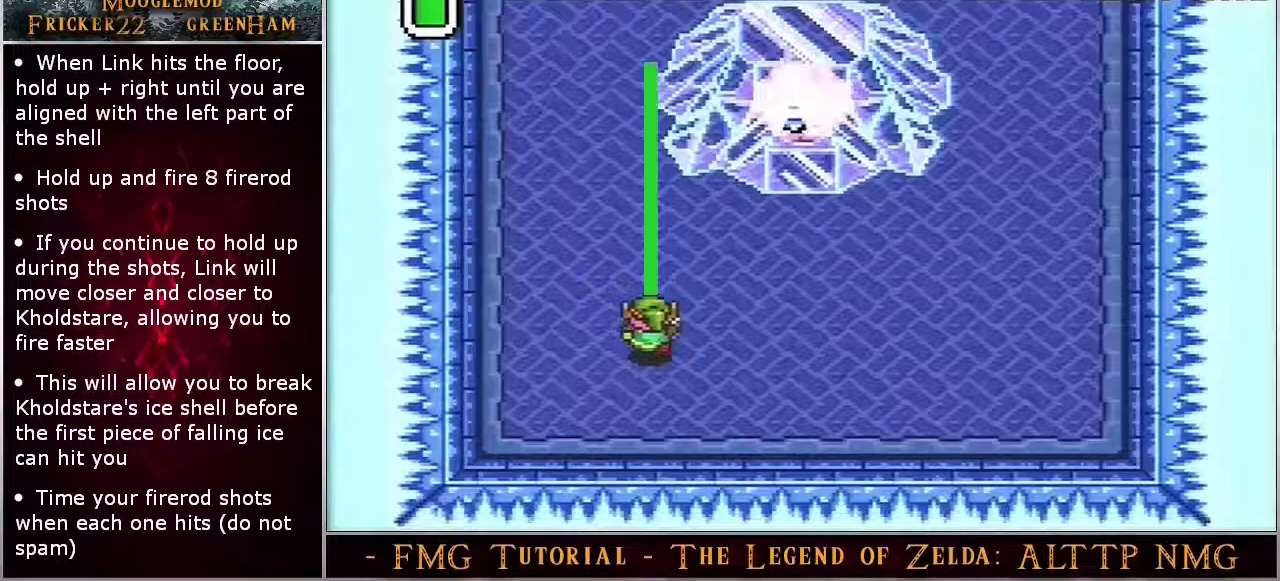
{"dt_ms": 500, "buttons": ["Y"], "events": []}
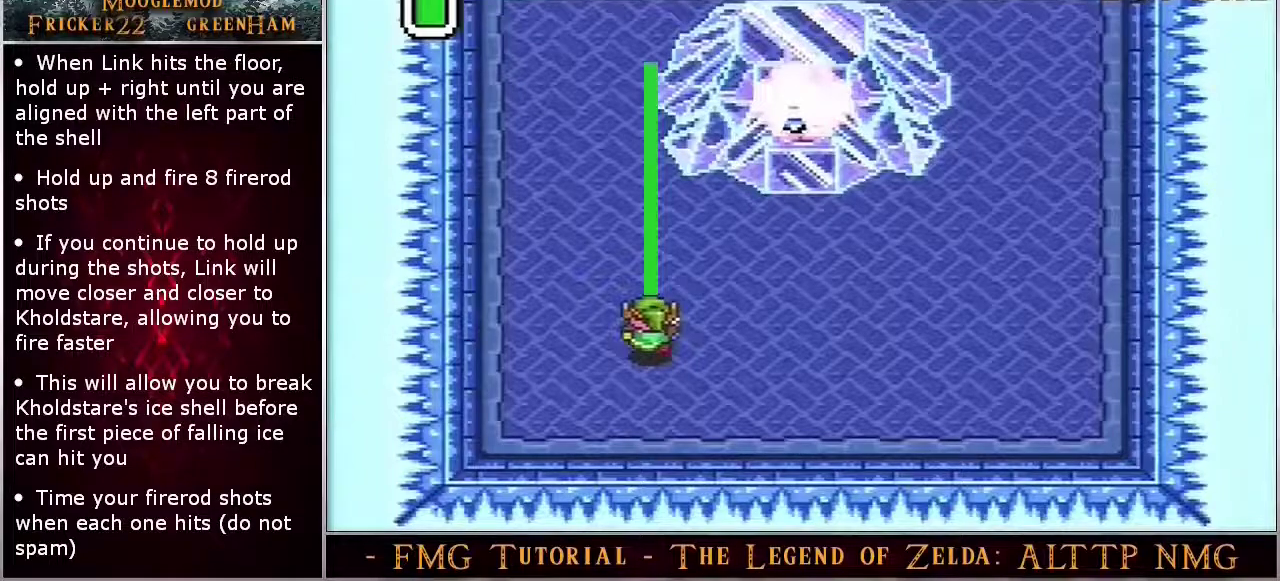
{"dt_ms": 500, "buttons": ["Y"], "events": []}
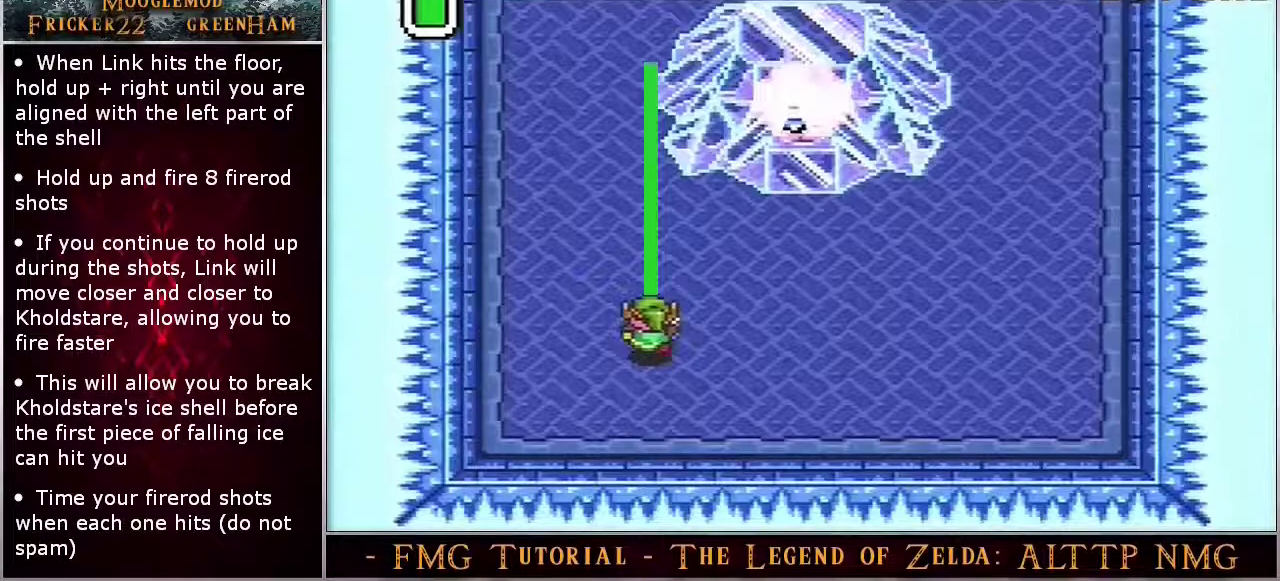
{"dt_ms": 500, "buttons": ["Y"], "events": []}
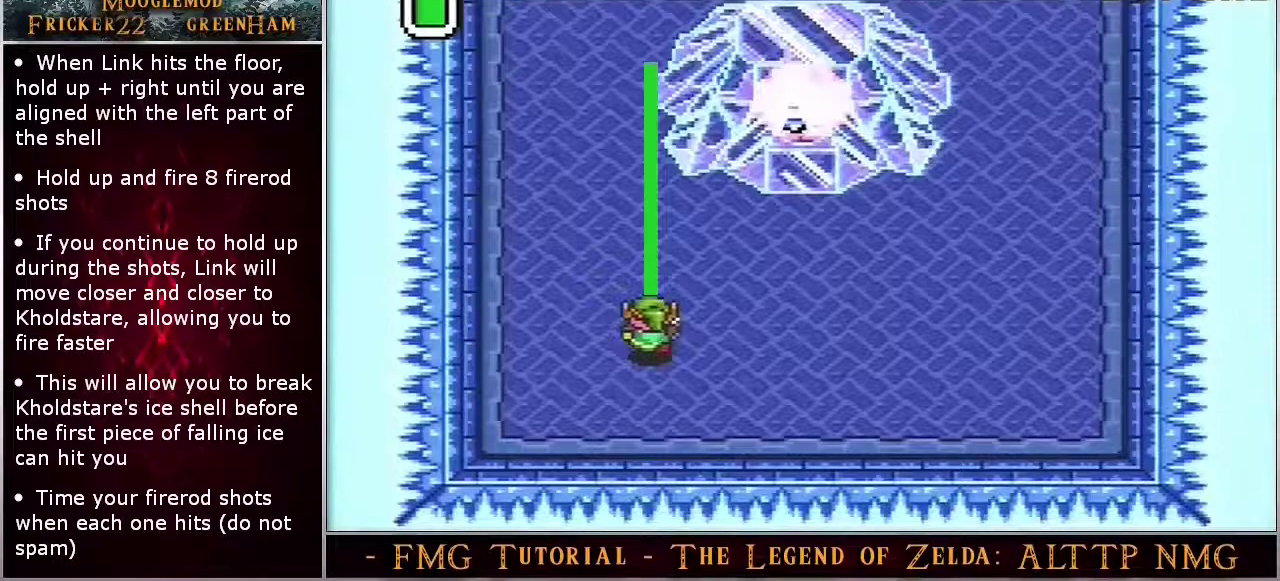
{"dt_ms": 500, "buttons": ["Y"], "events": []}
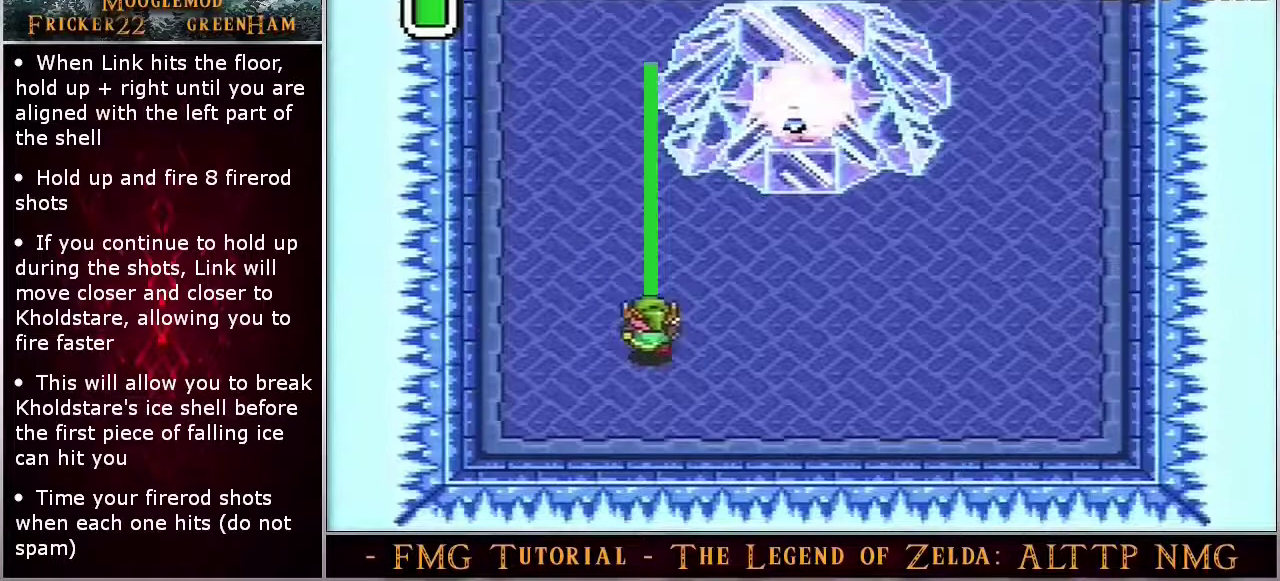
{"dt_ms": 500, "buttons": ["Y"], "events": []}
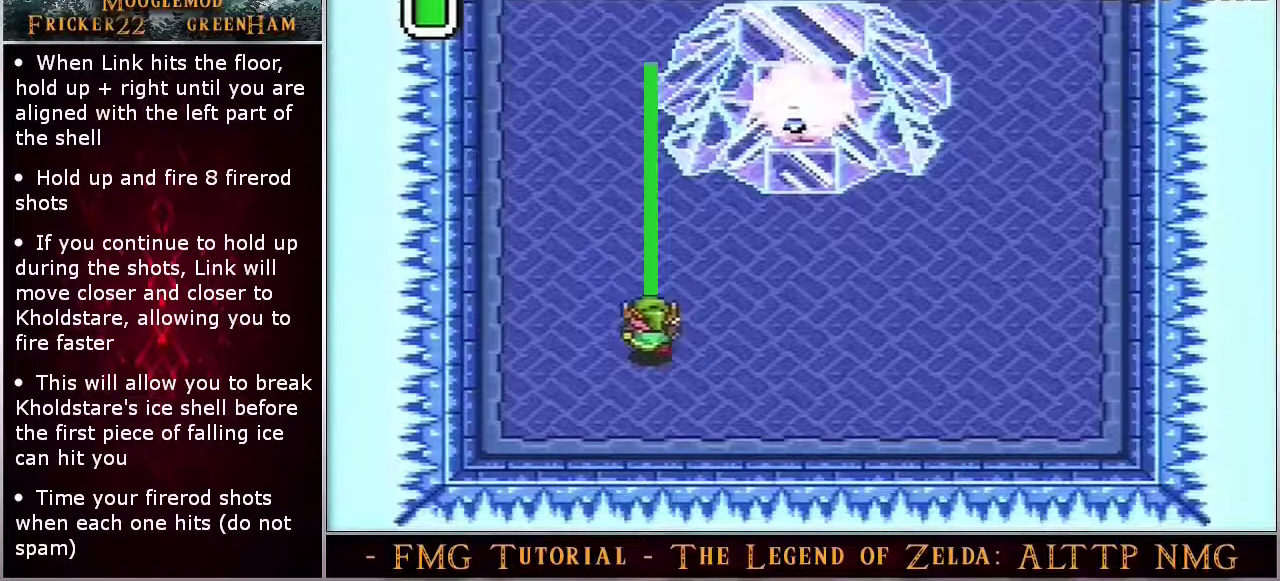
{"dt_ms": 500, "buttons": ["Y"], "events": []}
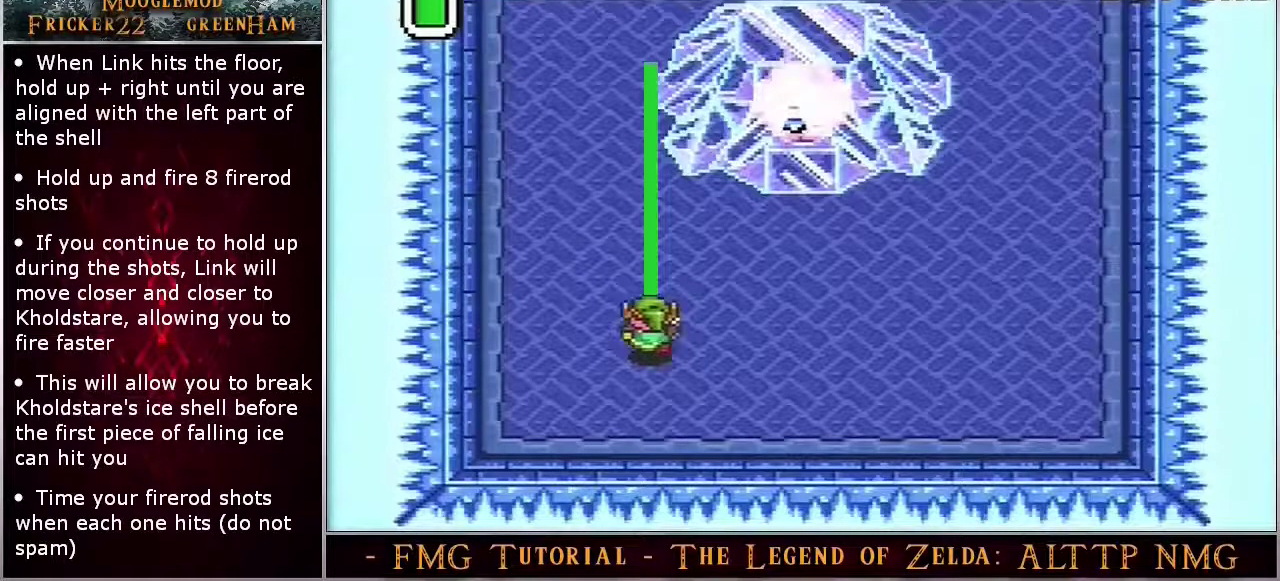
{"dt_ms": 400, "buttons": [], "events": [[367, "Y", "up"]]}
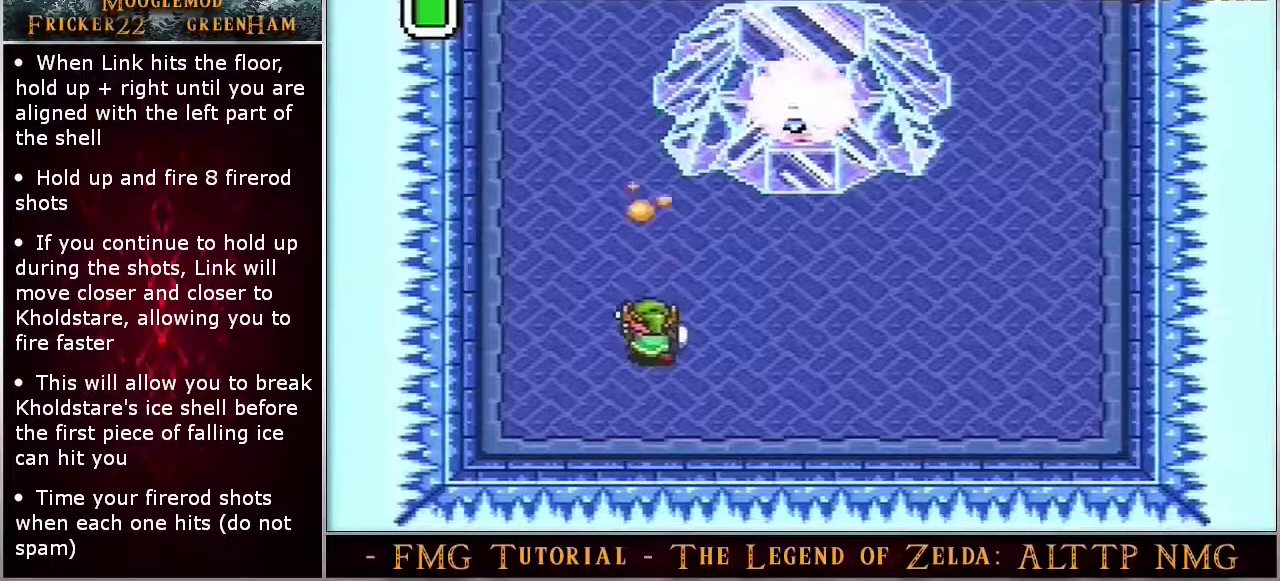
{"dt_ms": 200, "buttons": ["Y"], "events": [[167, "Y", "down"]]}
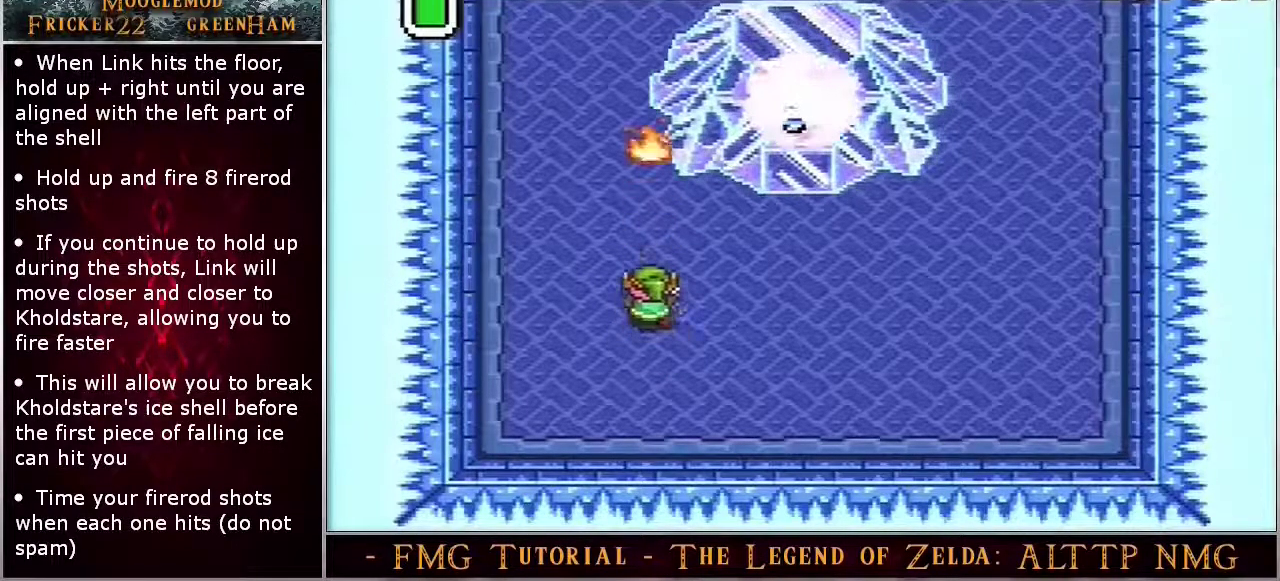
{"dt_ms": 200, "buttons": [], "events": [[117, "Y", "up"]]}
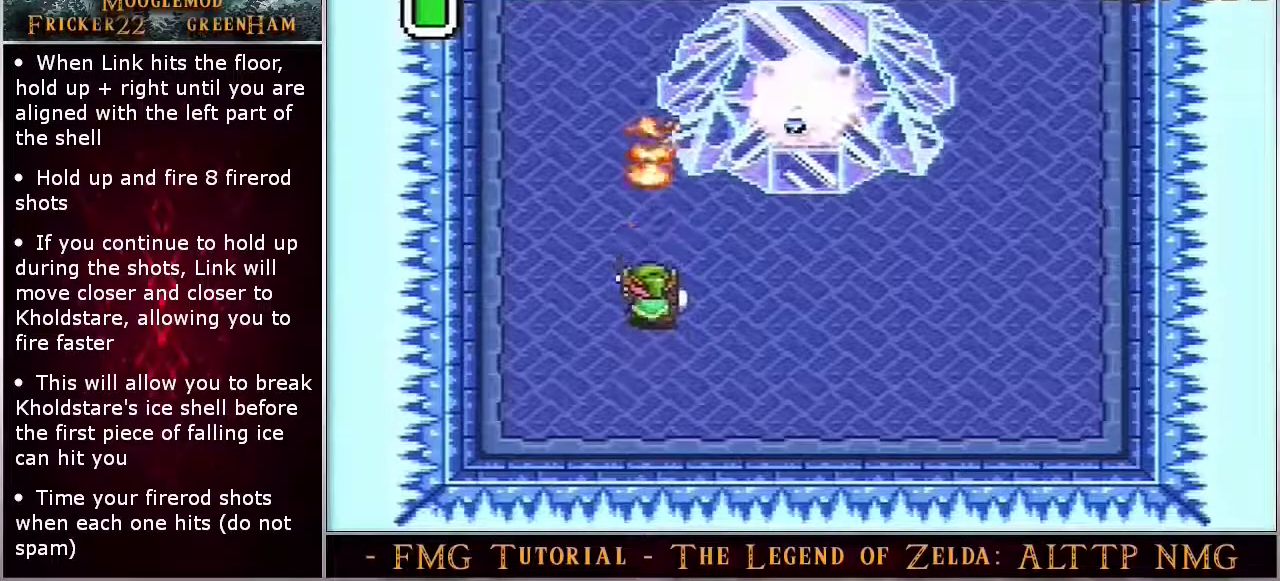
{"dt_ms": 200, "buttons": ["Y"], "events": [[183, "Y", "down"]]}
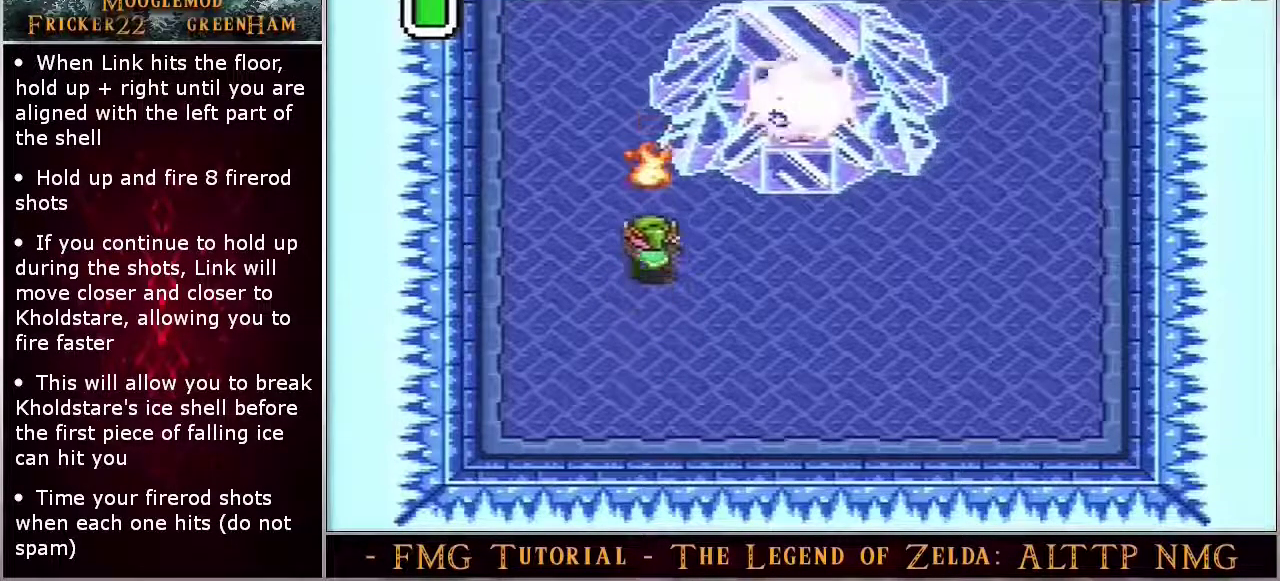
{"dt_ms": 100, "buttons": [], "events": [[83, "Y", "up"]]}
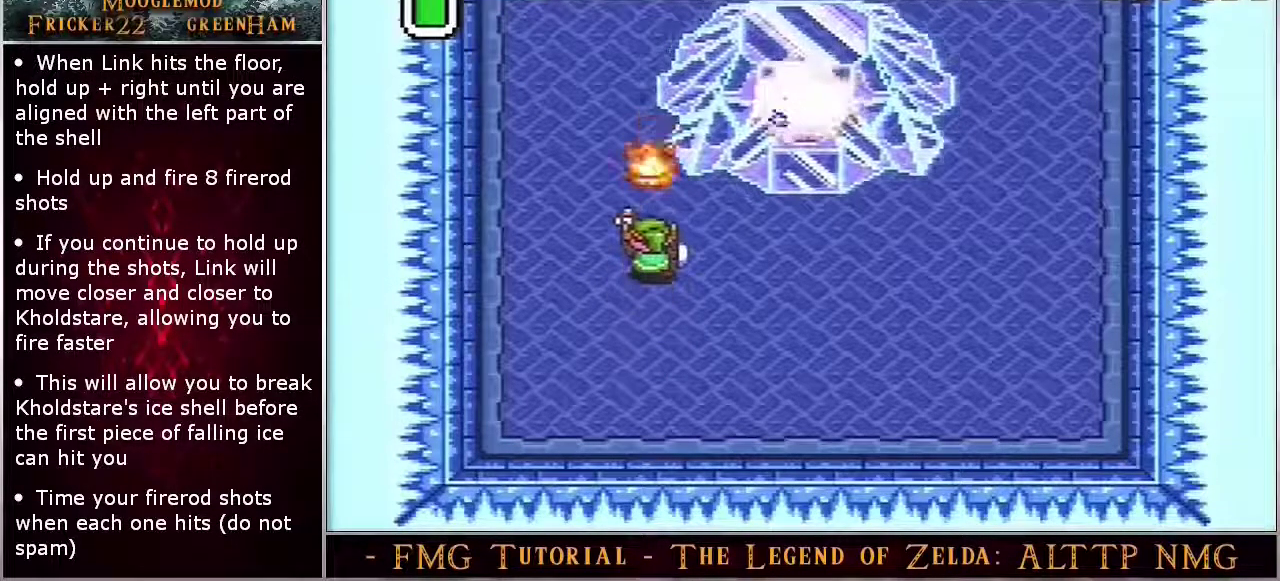
{"dt_ms": 200, "buttons": ["Y"], "events": [[183, "Y", "down"]]}
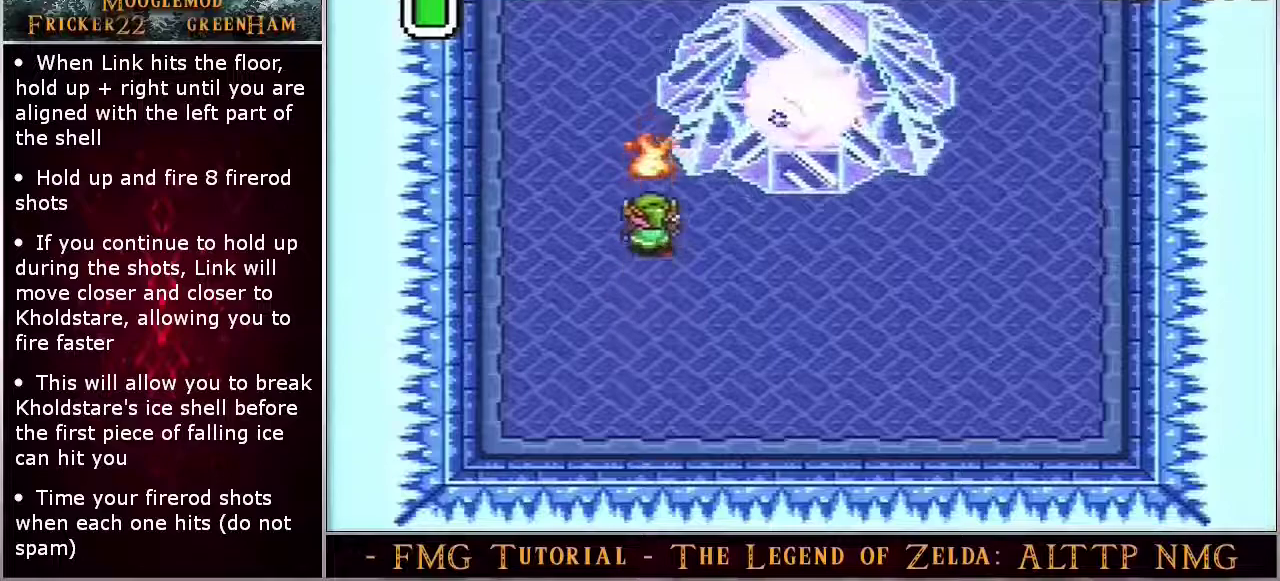
{"dt_ms": 200, "buttons": [], "events": [[133, "Y", "up"]]}
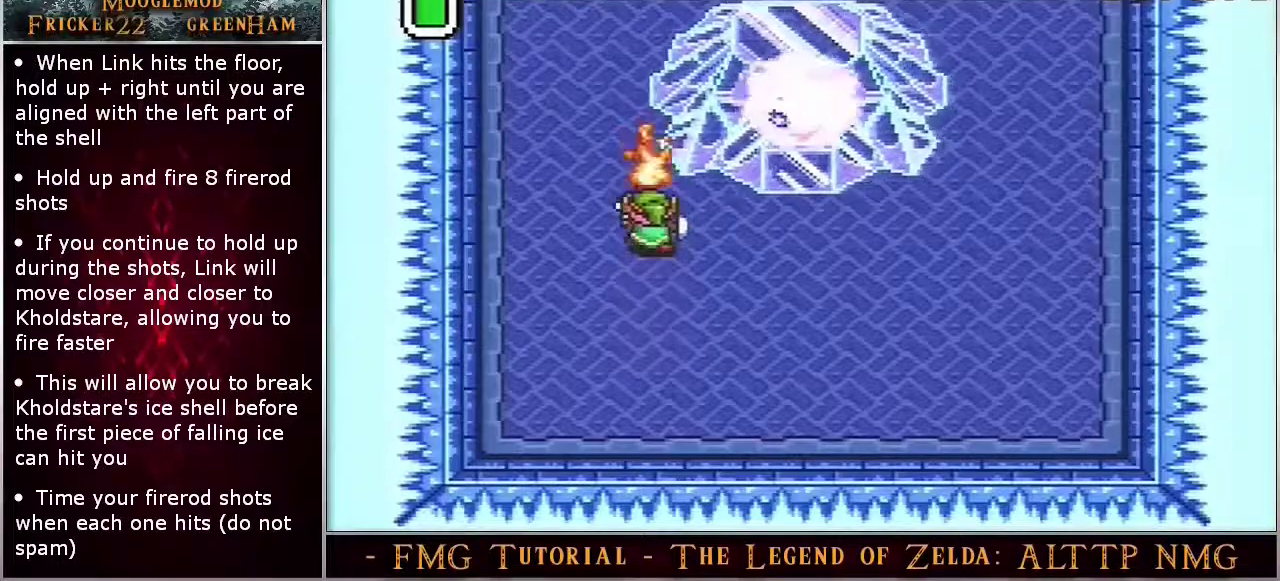
{"dt_ms": 100, "buttons": ["Y"], "events": [[83, "Y", "down"]]}
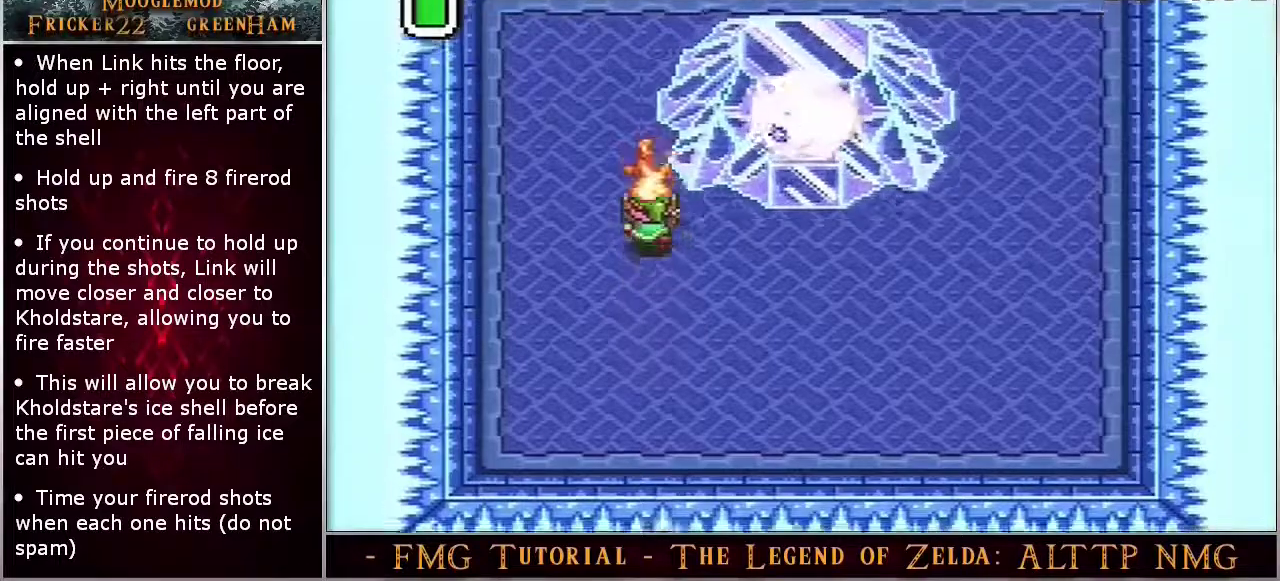
{"dt_ms": 100, "buttons": [], "events": [[100, "Y", "up"]]}
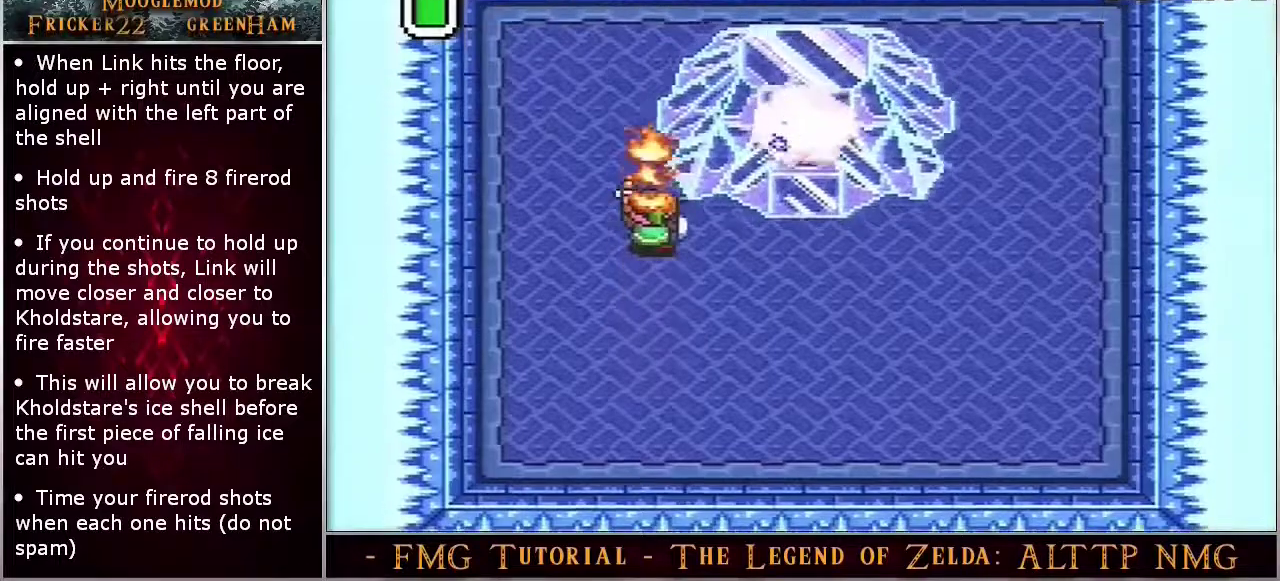
{"dt_ms": 100, "buttons": [], "events": []}
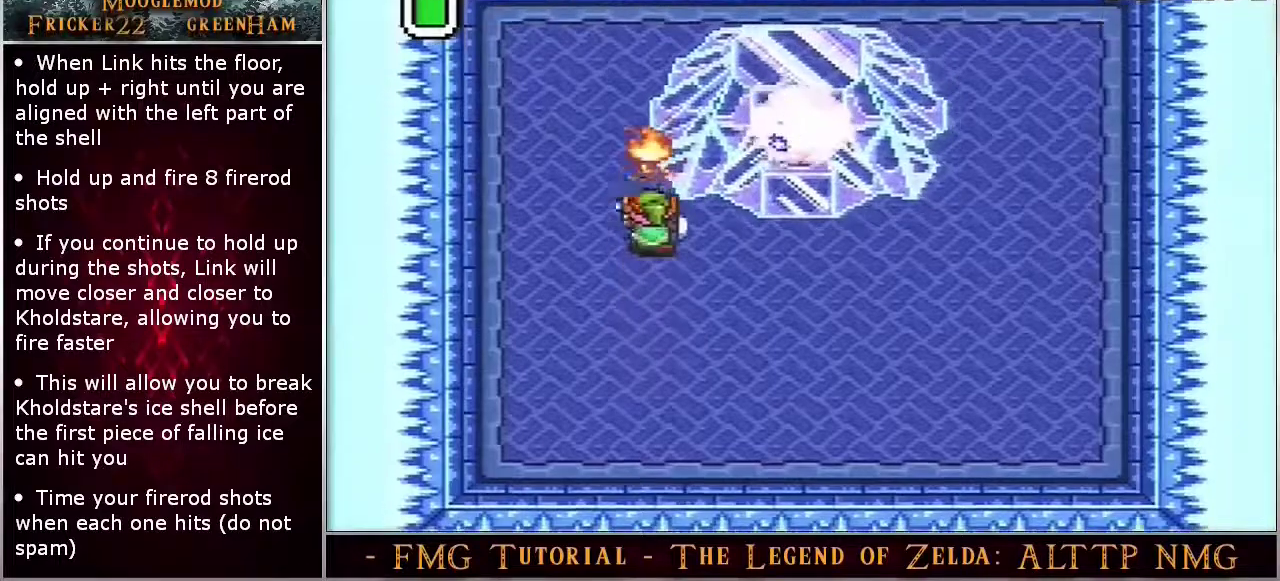
{"dt_ms": 100, "buttons": ["Y"], "events": [[67, "Y", "down"]]}
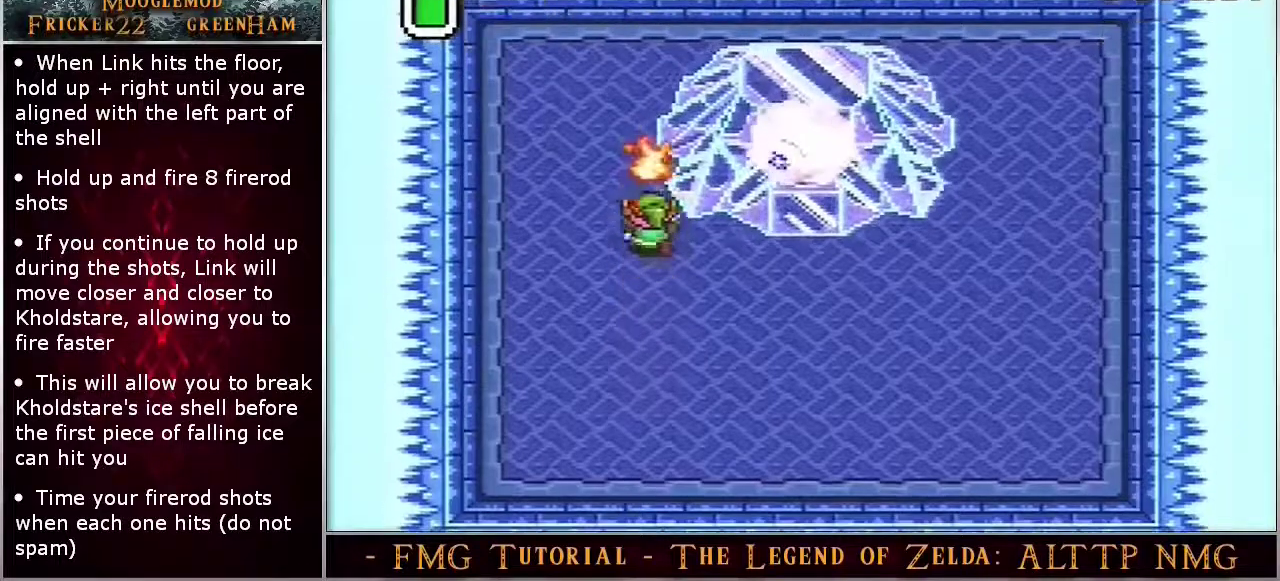
{"dt_ms": 200, "buttons": [], "events": [[117, "Y", "up"]]}
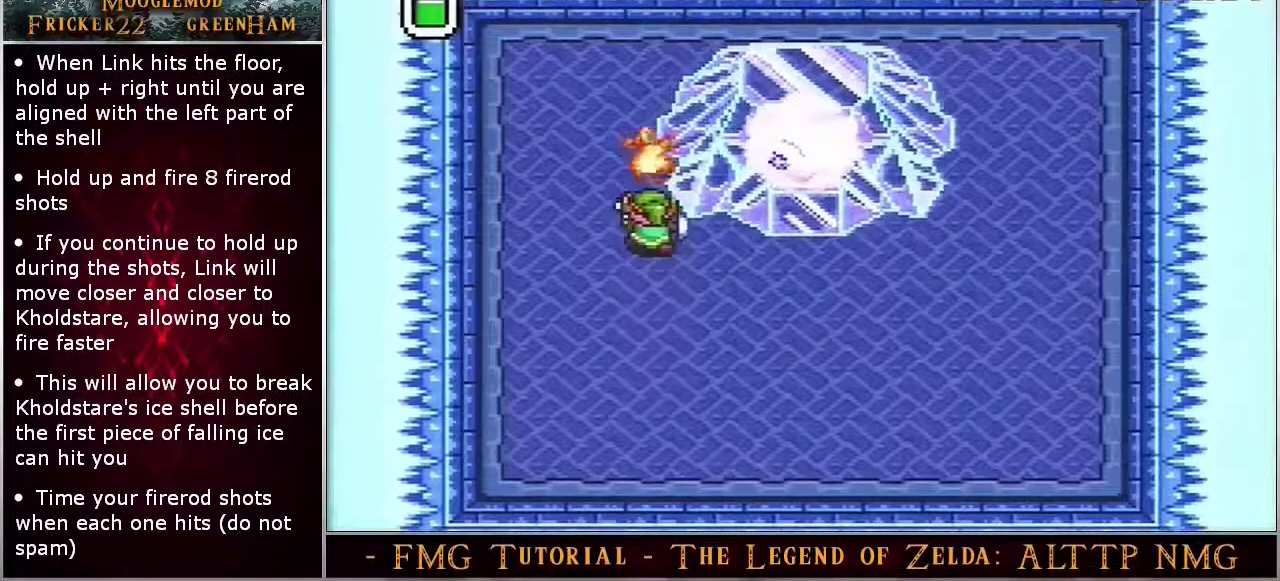
{"dt_ms": 100, "buttons": ["Y"], "events": [[67, "Y", "down"]]}
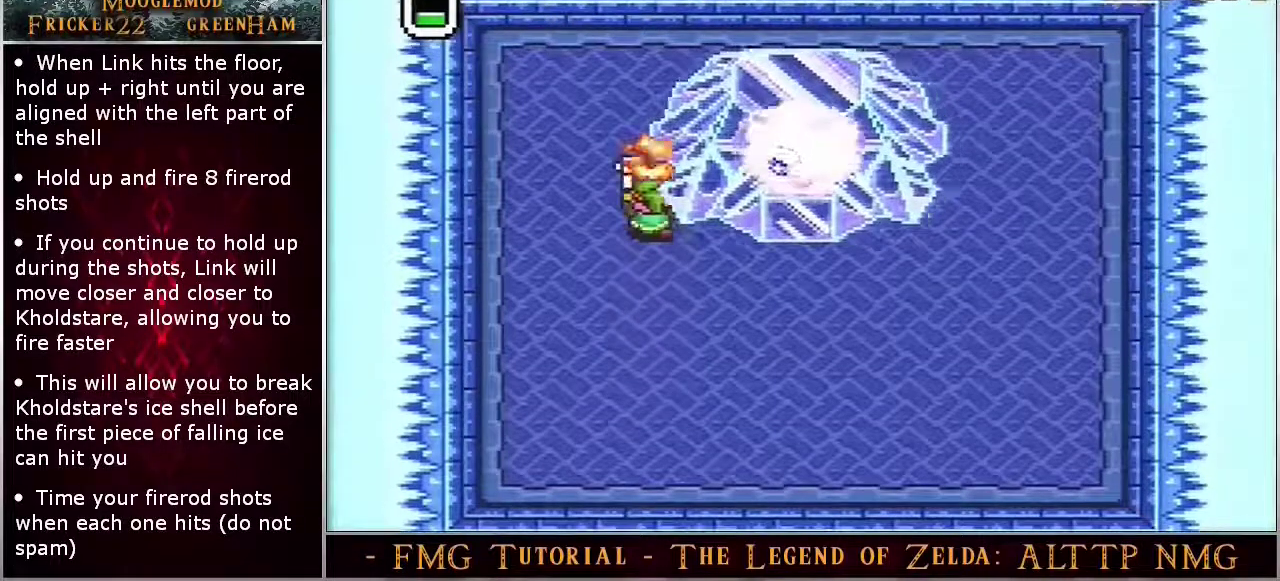
{"dt_ms": 100, "buttons": [], "events": [[100, "Y", "up"]]}